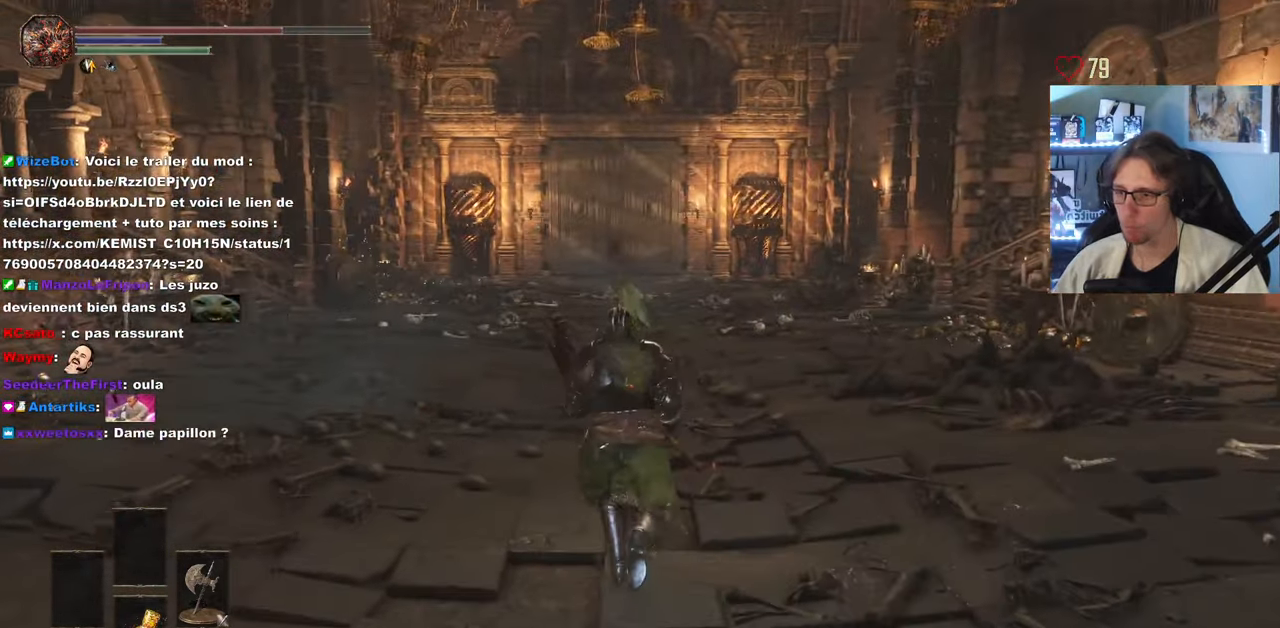
Gameplay with keyboard and mouse; each line is a JSON object with the keys and mouse buttons held at the frame after it. "events" lists presses ("down") and releases ("up") of "0", "1", "2", "3", "4", "a", "alt", "ctrl", "d", "down", "e", "f", "g", "left", "q", "r", "return", "right", "s", "shift", "space", "tab", "up", "z", "mouse_left", "mouse_wheel", "mouse_right", "mouse_mb4" and "mouse_mb5" between this image and that frame as [ms after this image, input, new state], when the widget could be followed in between. "mouse_left", "mouse_wheel", "mouse_right", "mouse_mb4", "mouse_mb5" = the "left", "wheel", "right", "mb4", "mb5" buttons of the "mouse" list. No other keys are recorded. "wheel" means that the mouse wheel is clicked or scrolled. Not read: mouse_move.
{"keys": ["z"], "mouse": [], "events": []}
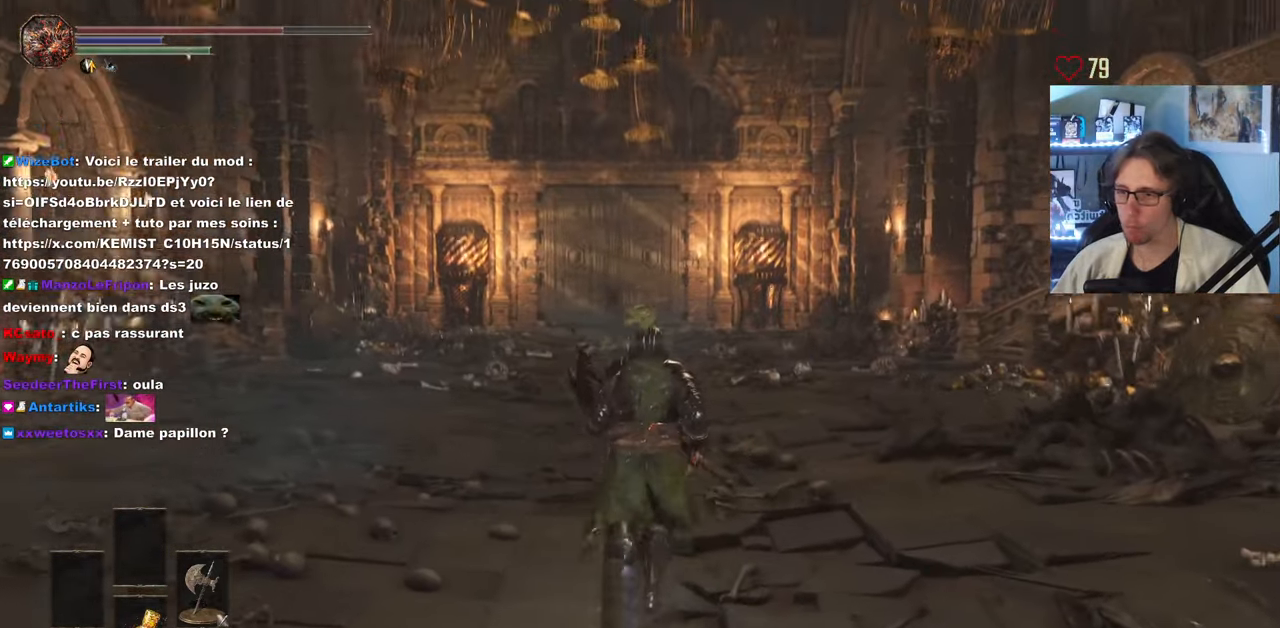
{"keys": ["z"], "mouse": [], "events": []}
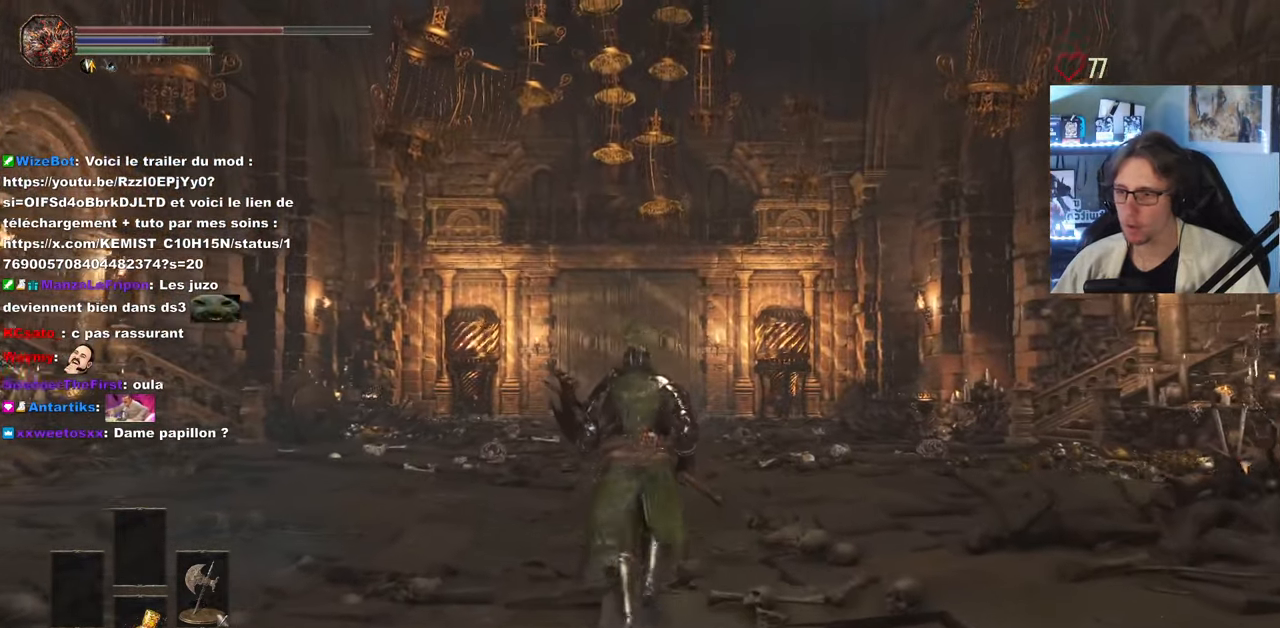
{"keys": [], "mouse": [], "events": [[433, "z", "up"]]}
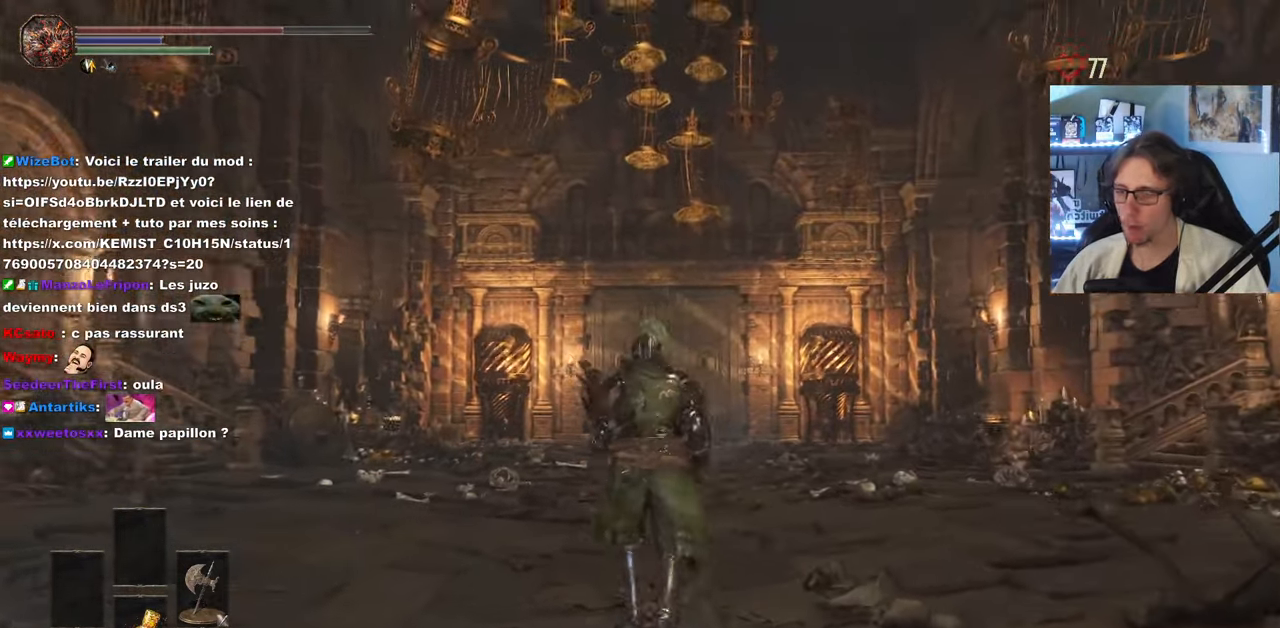
{"keys": ["d", "z"], "mouse": [], "events": [[117, "z", "down"], [200, "d", "down"]]}
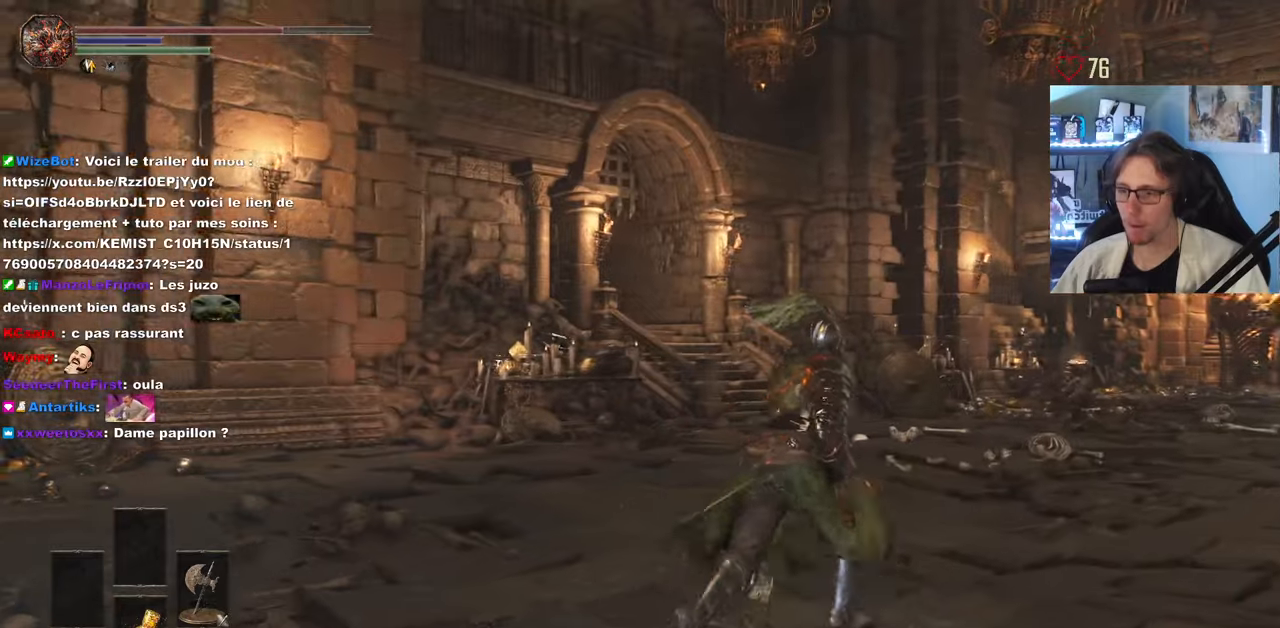
{"keys": ["q", "z"], "mouse": [], "events": [[383, "d", "up"], [483, "q", "down"]]}
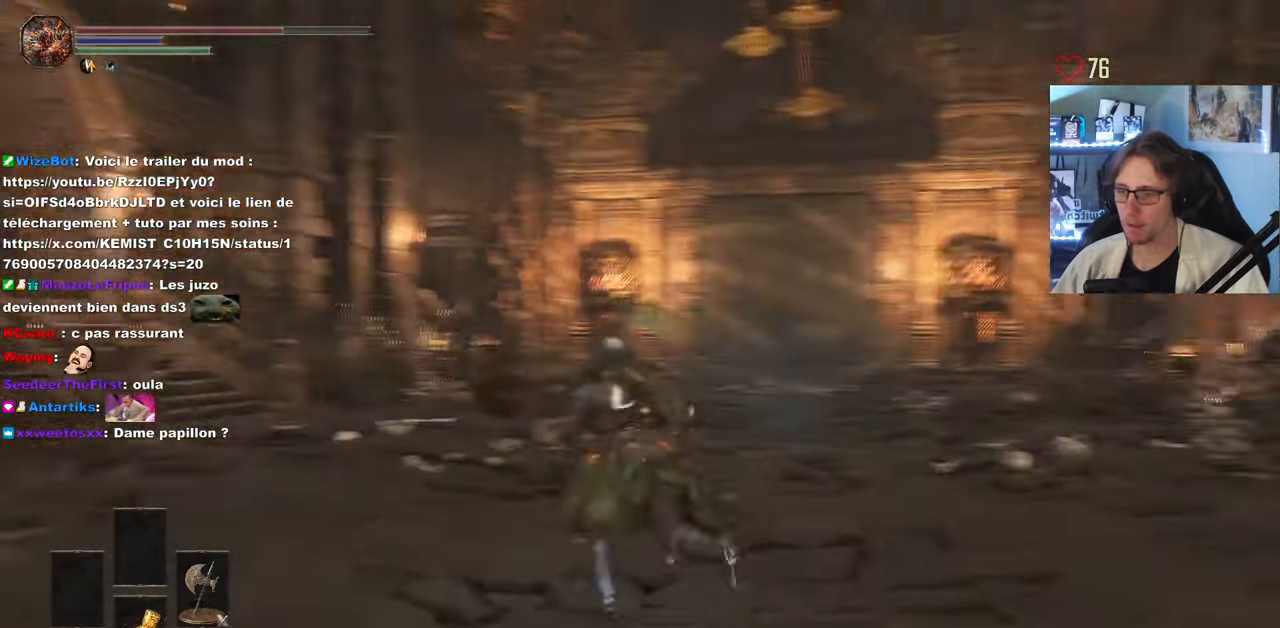
{"keys": ["q", "z"], "mouse": [], "events": []}
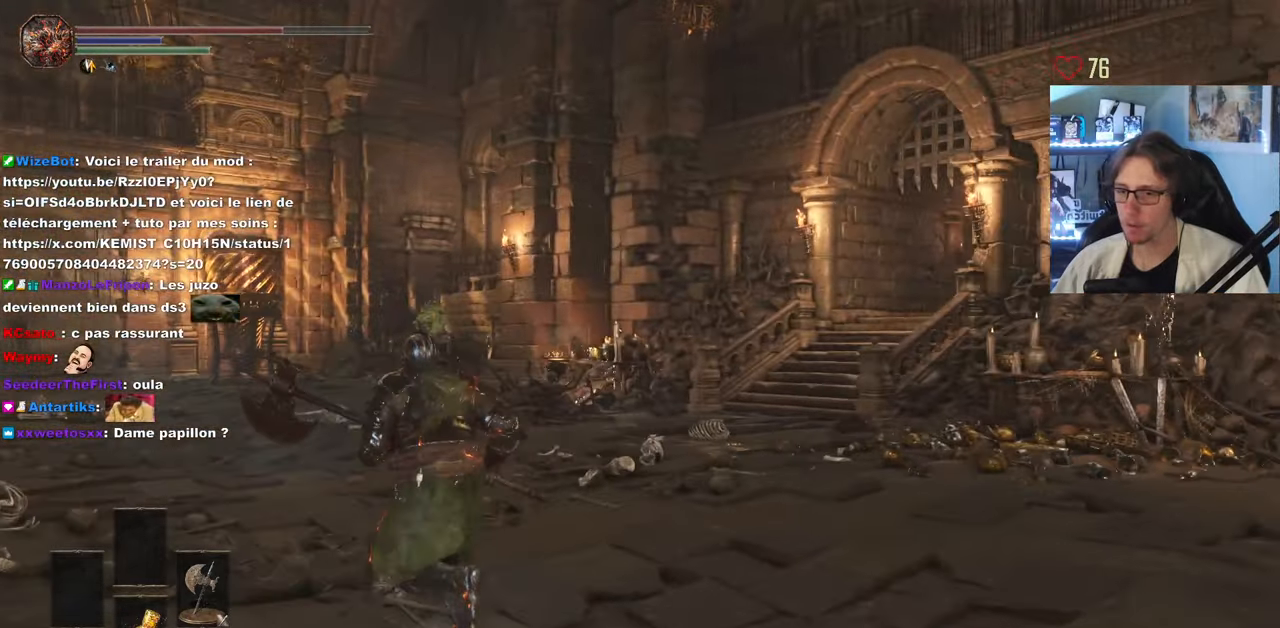
{"keys": ["z"], "mouse": [], "events": [[450, "q", "up"]]}
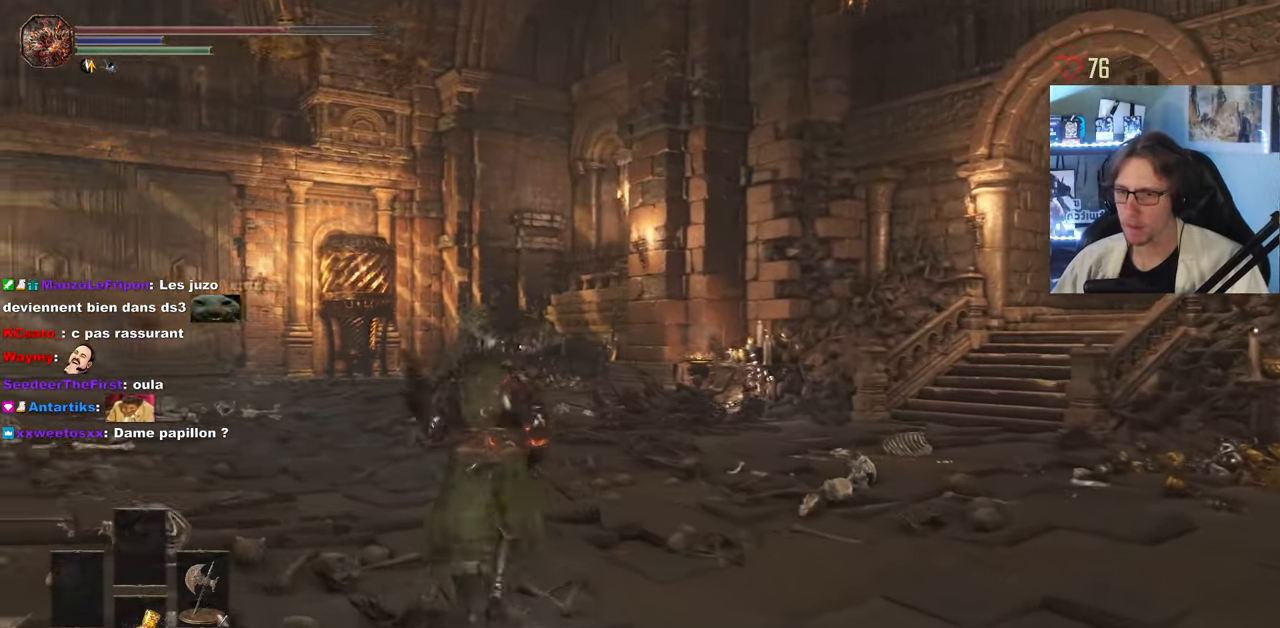
{"keys": ["q", "z"], "mouse": [], "events": [[100, "q", "down"]]}
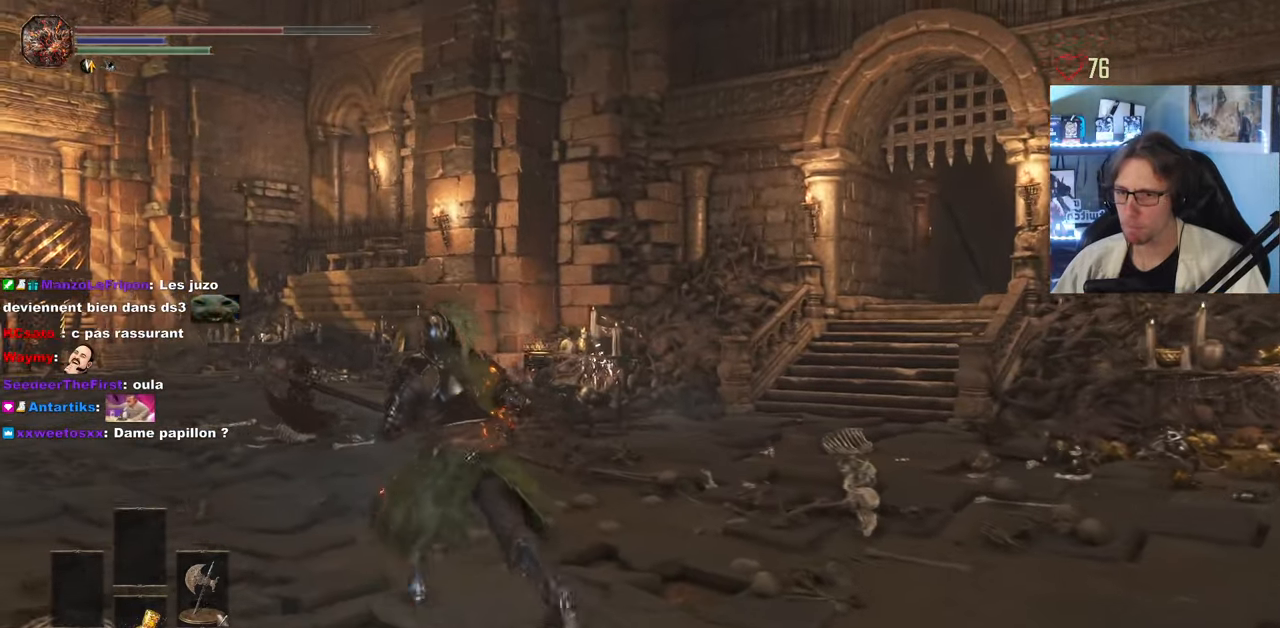
{"keys": [], "mouse": [], "events": [[216, "q", "up"], [250, "z", "up"]]}
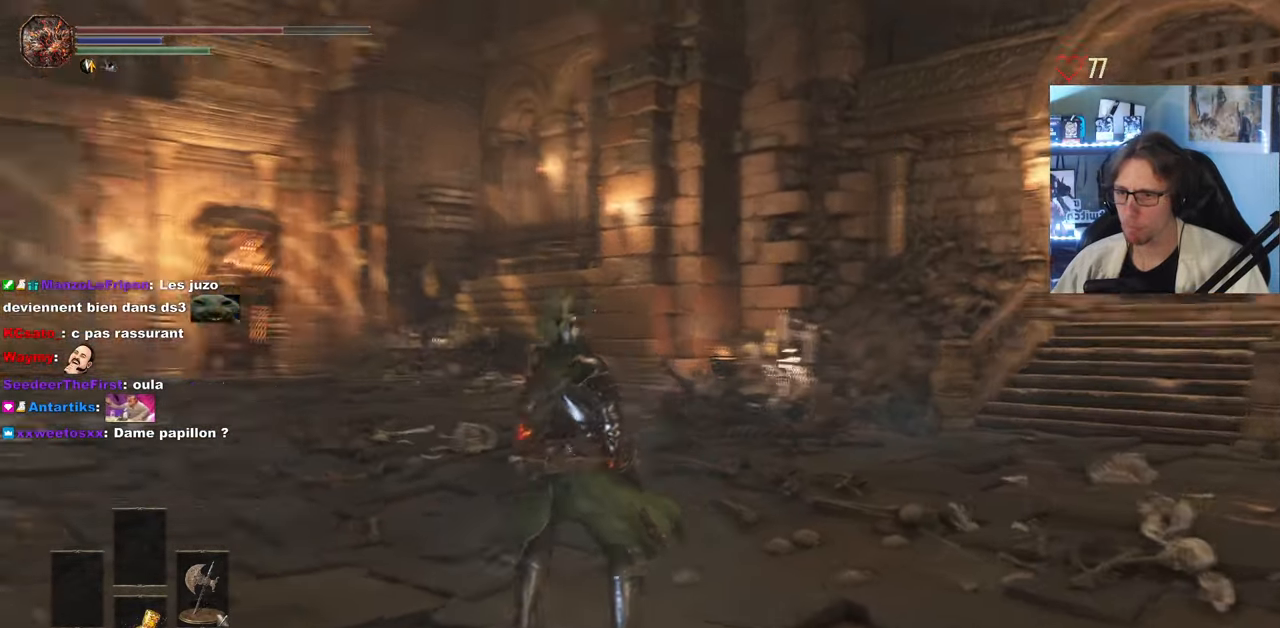
{"keys": ["z"], "mouse": [], "events": [[266, "z", "down"]]}
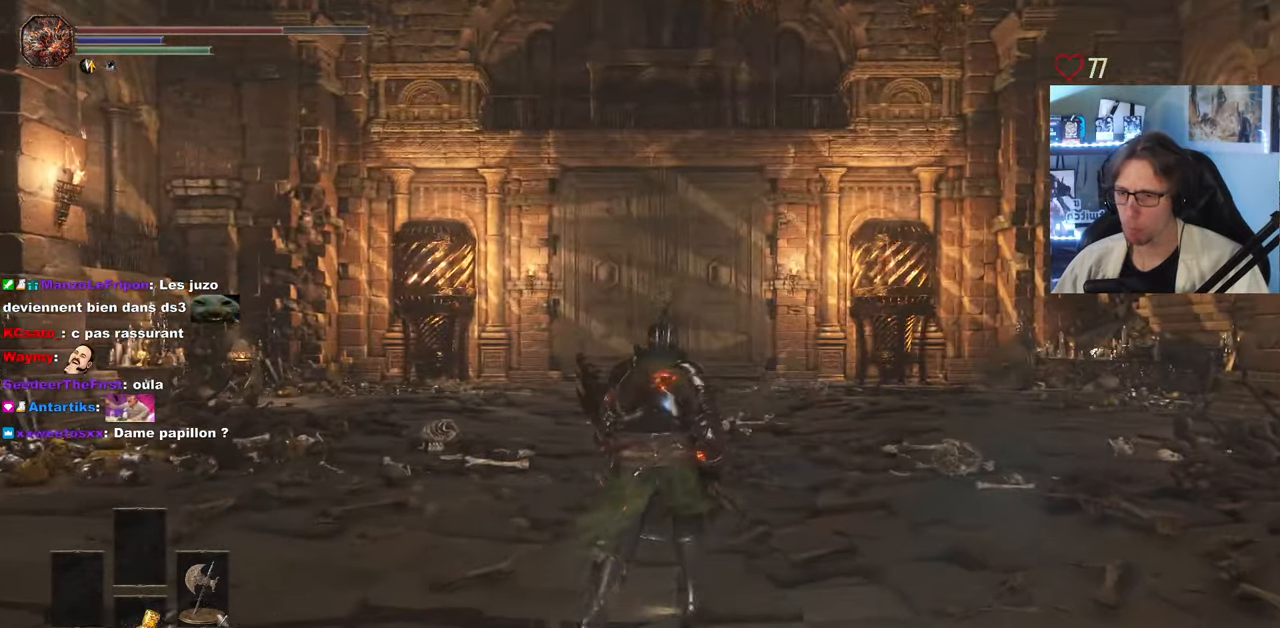
{"keys": [], "mouse": [], "events": [[150, "z", "up"]]}
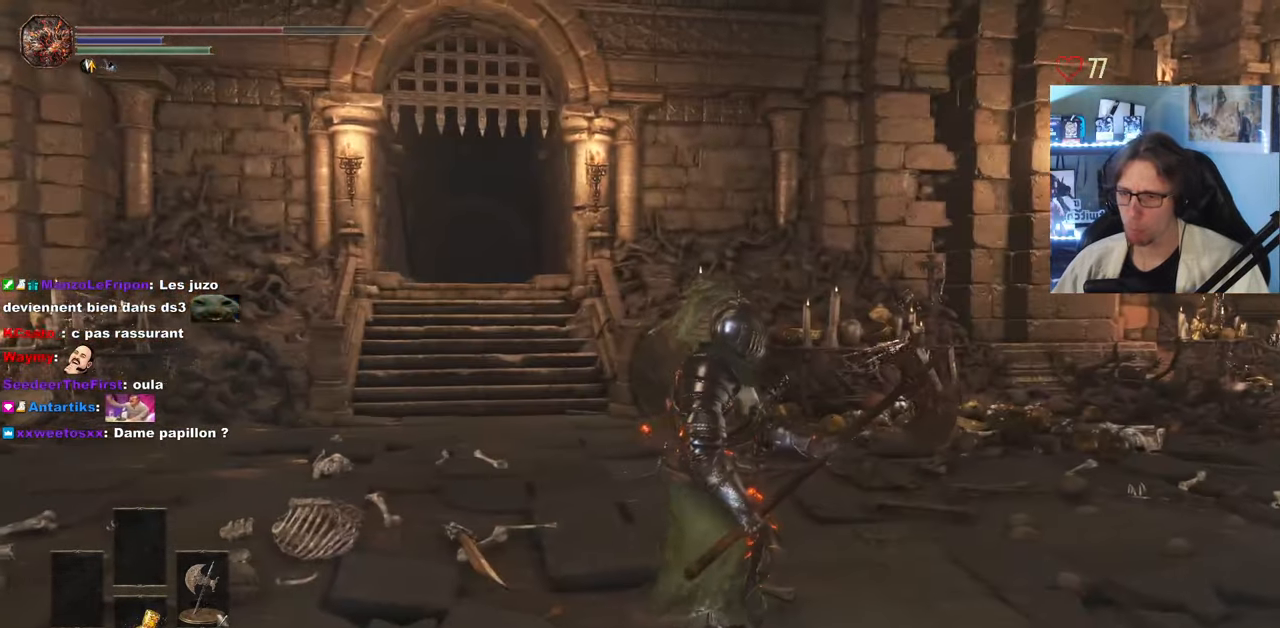
{"keys": [], "mouse": [], "events": []}
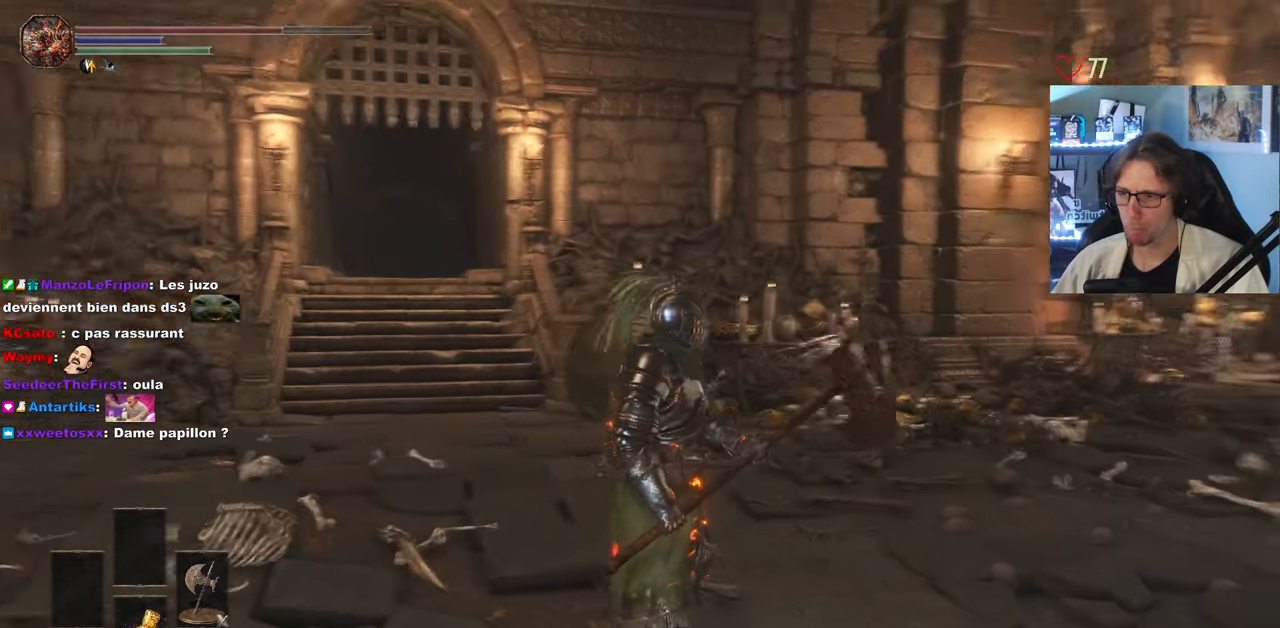
{"keys": ["z"], "mouse": [], "events": [[133, "z", "down"]]}
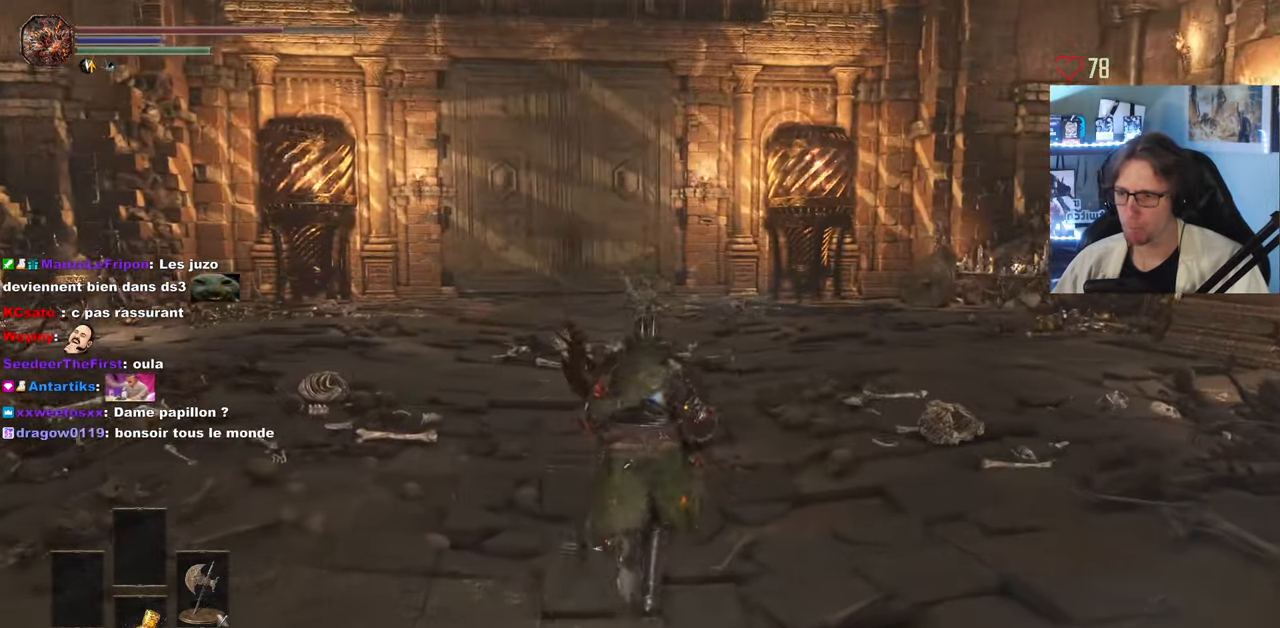
{"keys": ["z"], "mouse": [], "events": []}
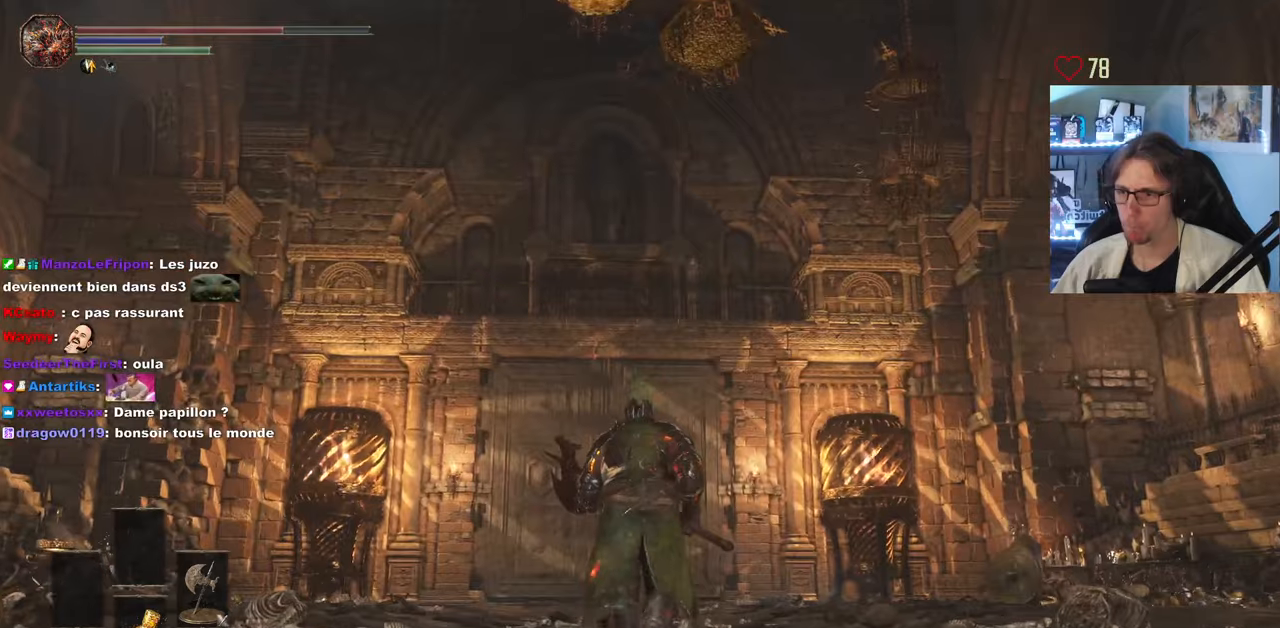
{"keys": ["z"], "mouse": [], "events": []}
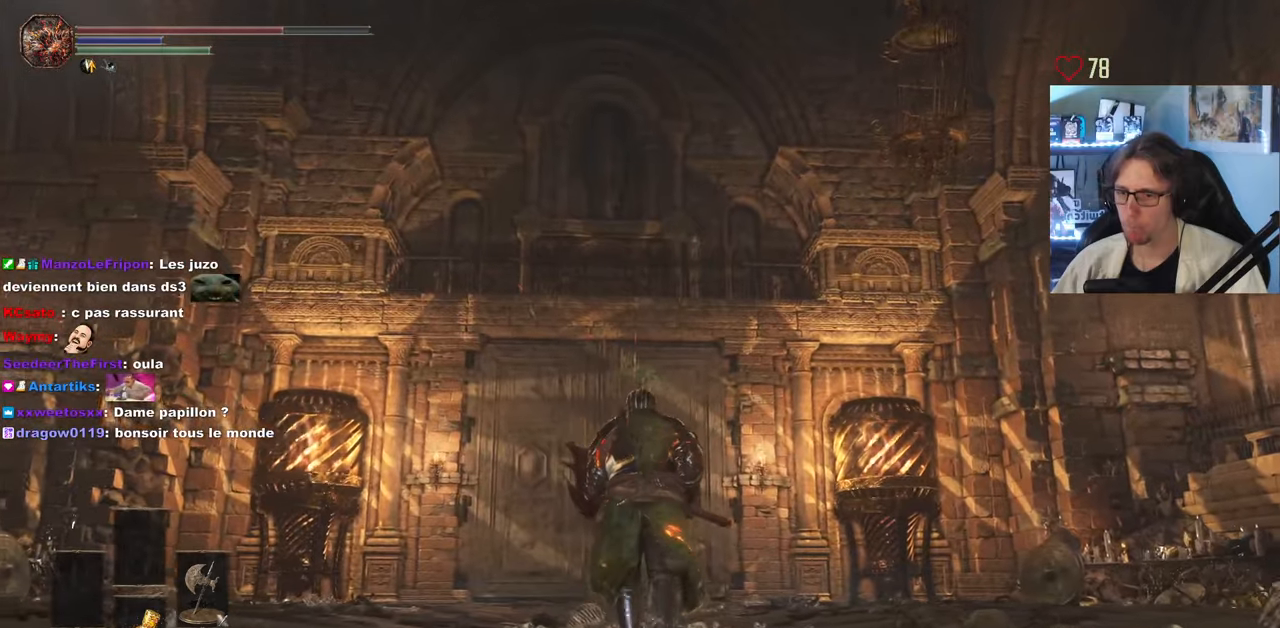
{"keys": ["z"], "mouse": [], "events": []}
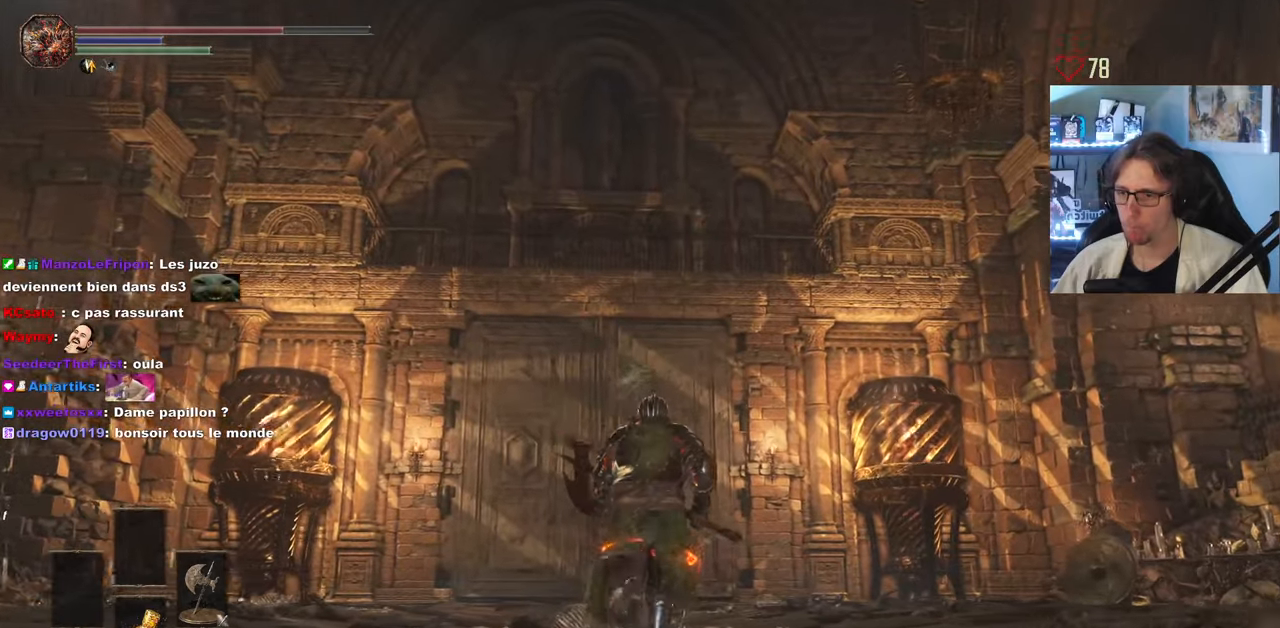
{"keys": ["q", "z"], "mouse": [], "events": [[500, "q", "down"]]}
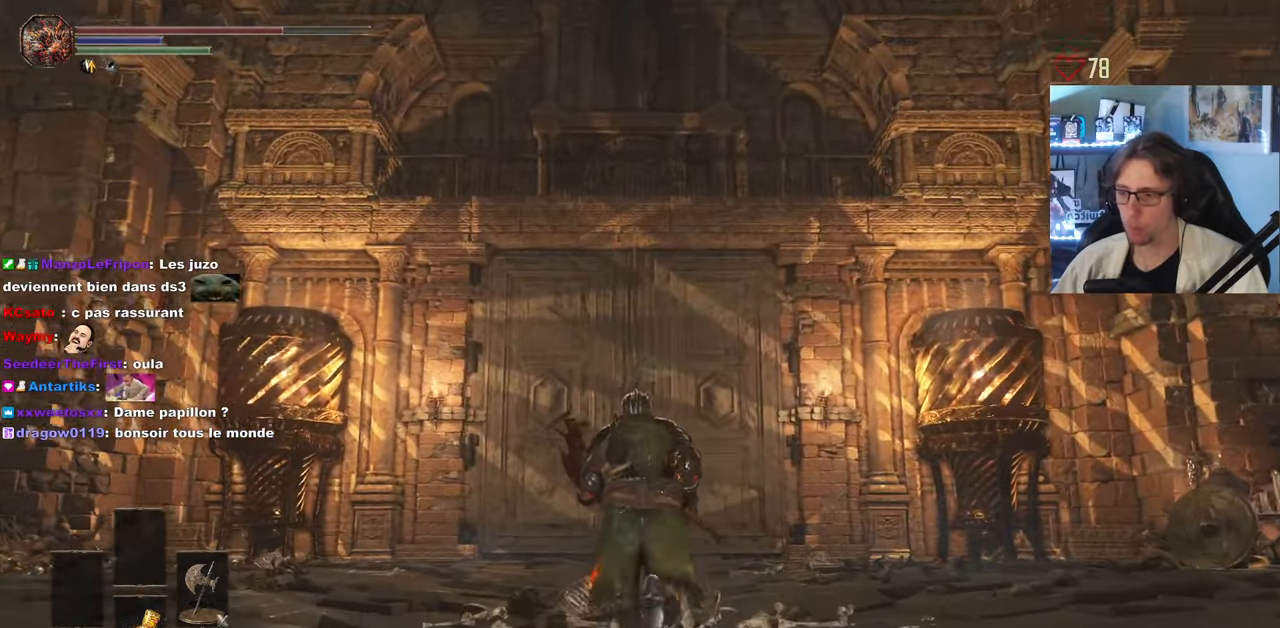
{"keys": ["z"], "mouse": [], "events": [[150, "q", "up"]]}
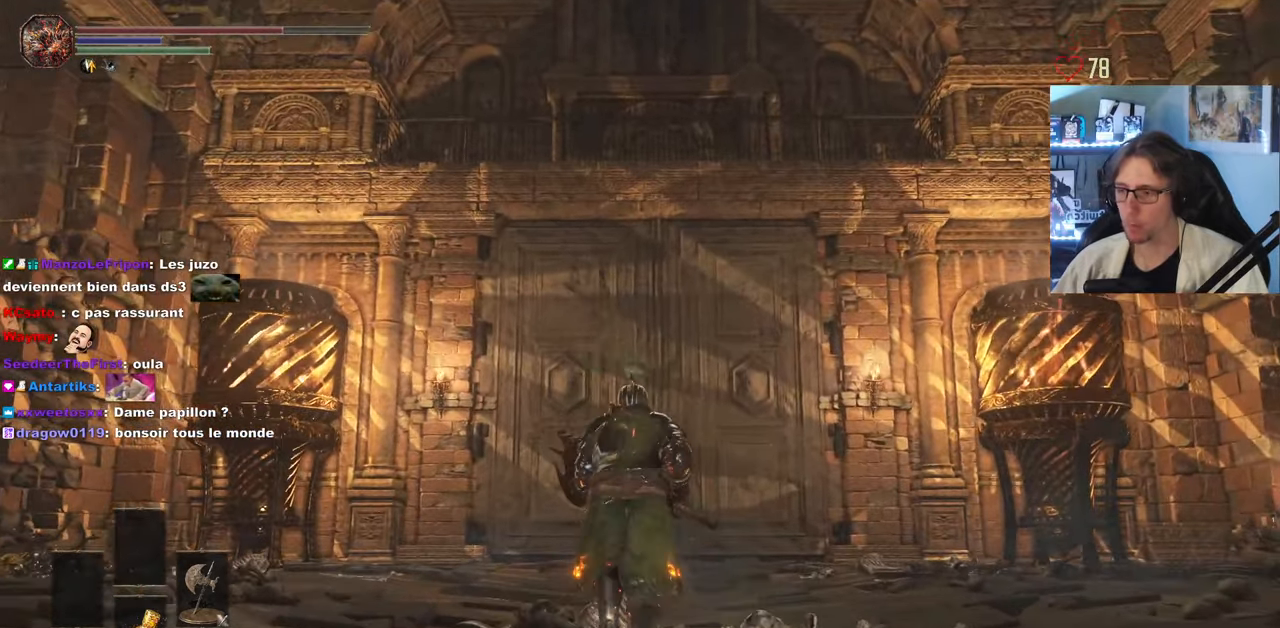
{"keys": ["z"], "mouse": [], "events": []}
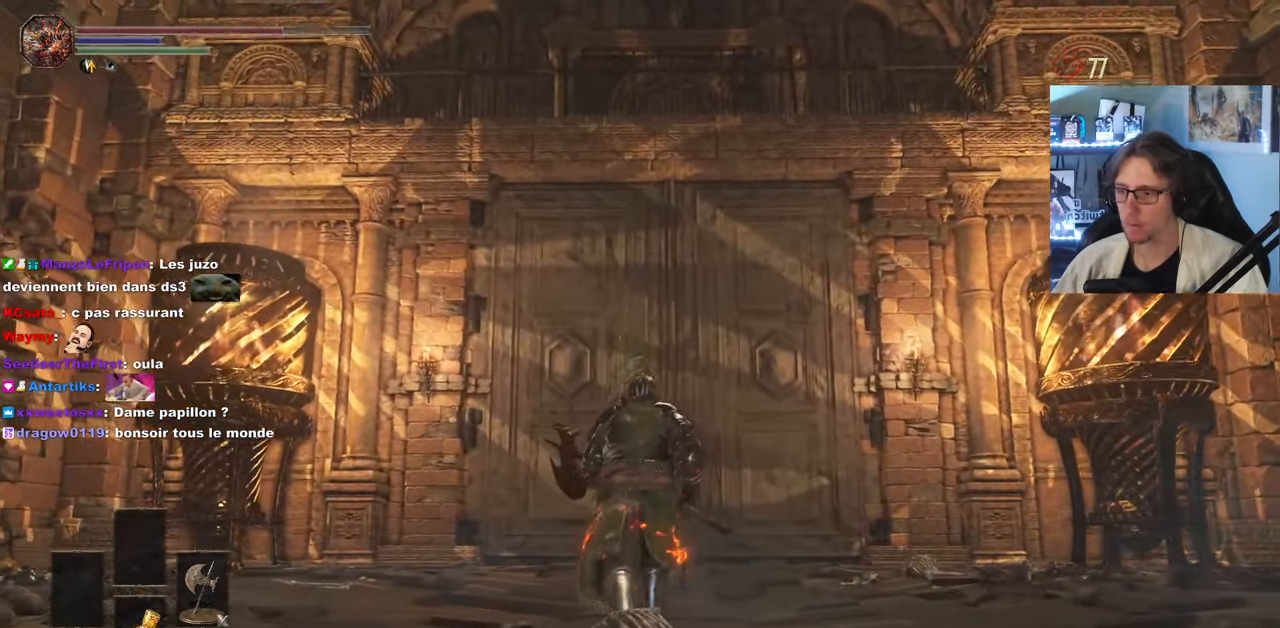
{"keys": ["q", "z"], "mouse": [], "events": [[183, "z", "up"], [416, "q", "down"], [416, "z", "down"]]}
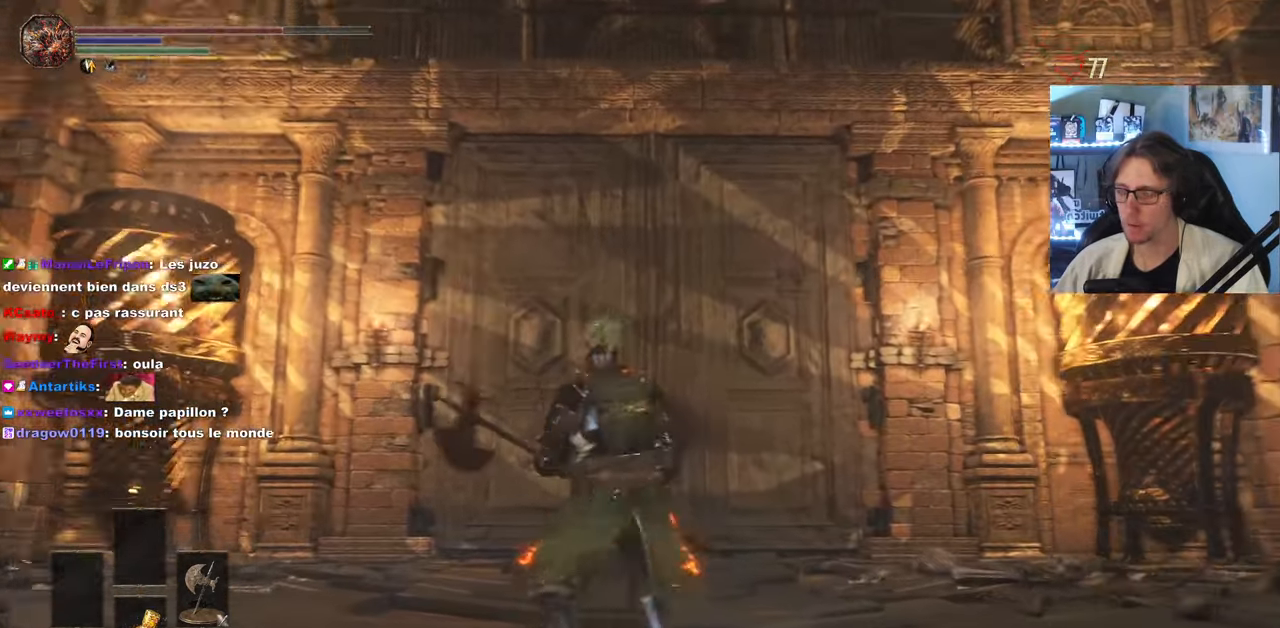
{"keys": ["q", "z"], "mouse": [], "events": []}
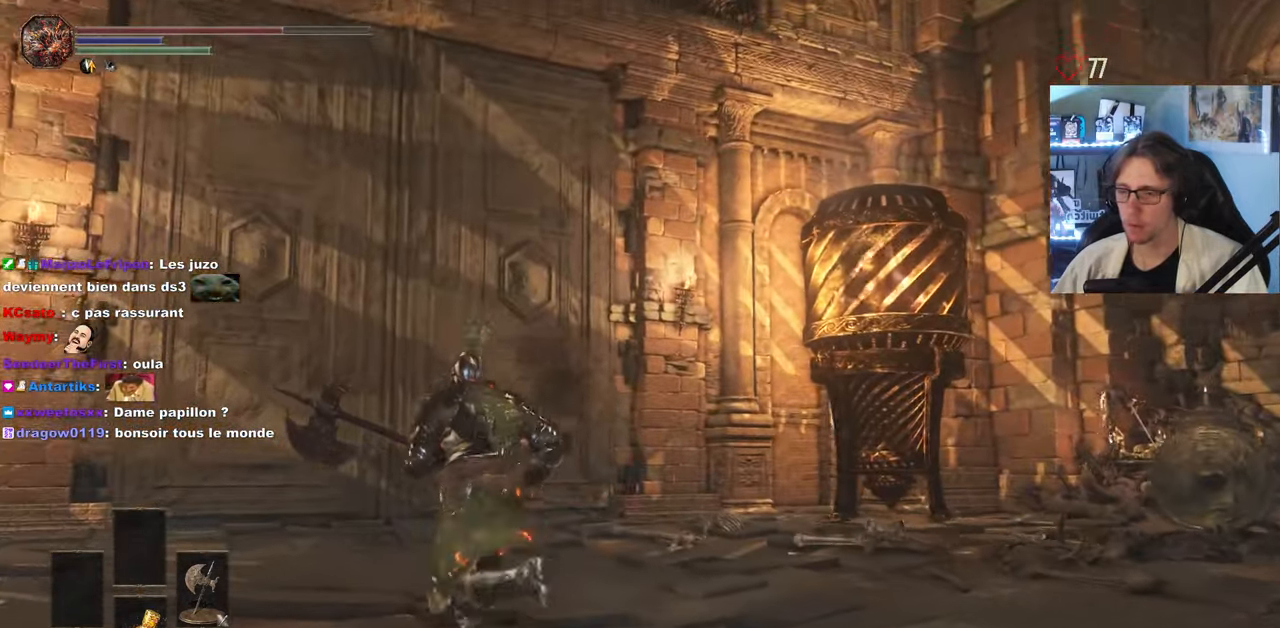
{"keys": [], "mouse": [], "events": [[200, "q", "up"], [400, "z", "up"]]}
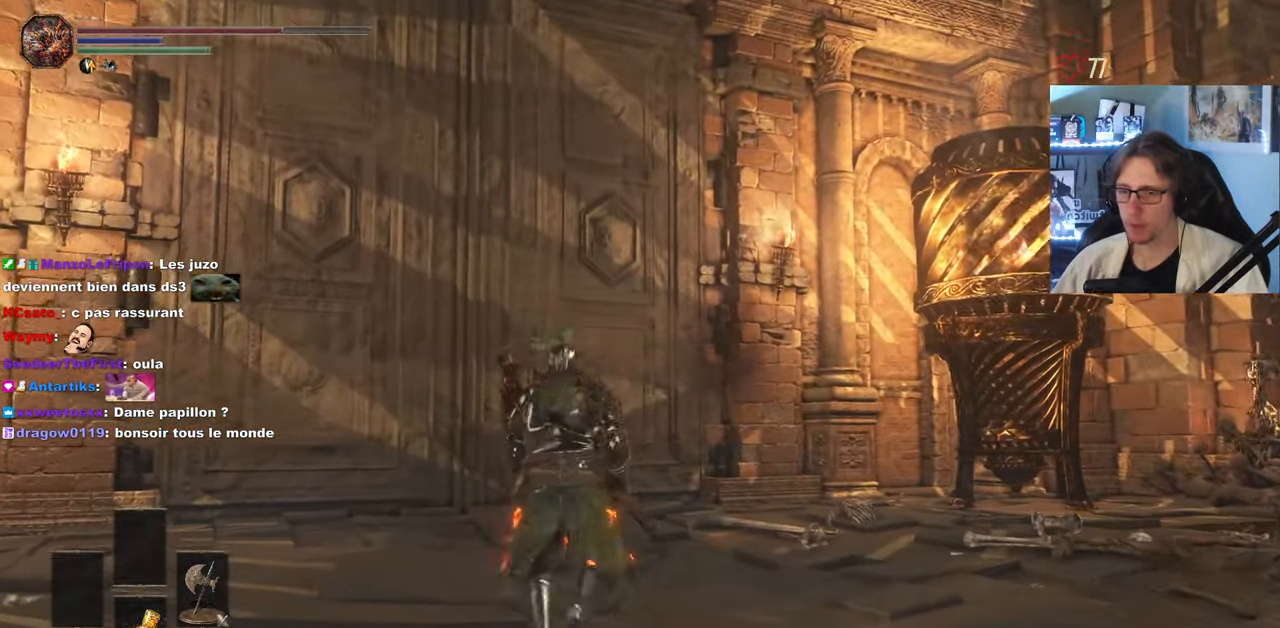
{"keys": ["q", "z"], "mouse": [], "events": [[450, "z", "down"], [500, "q", "down"]]}
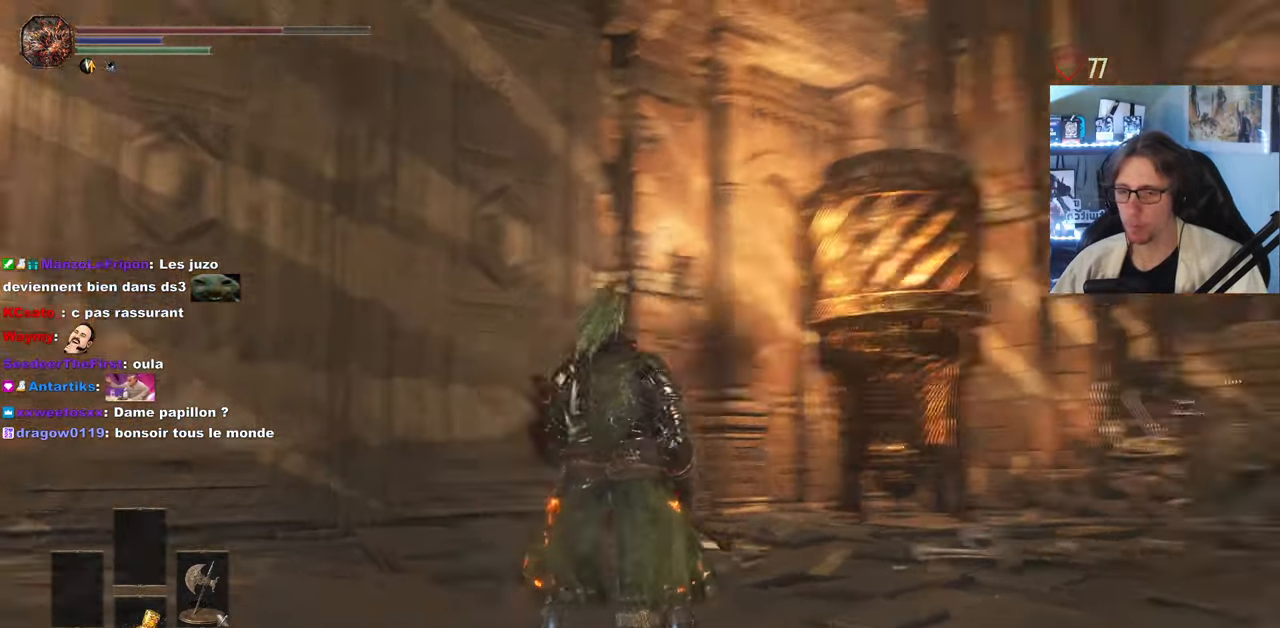
{"keys": [], "mouse": [], "events": [[150, "z", "up"], [233, "q", "up"]]}
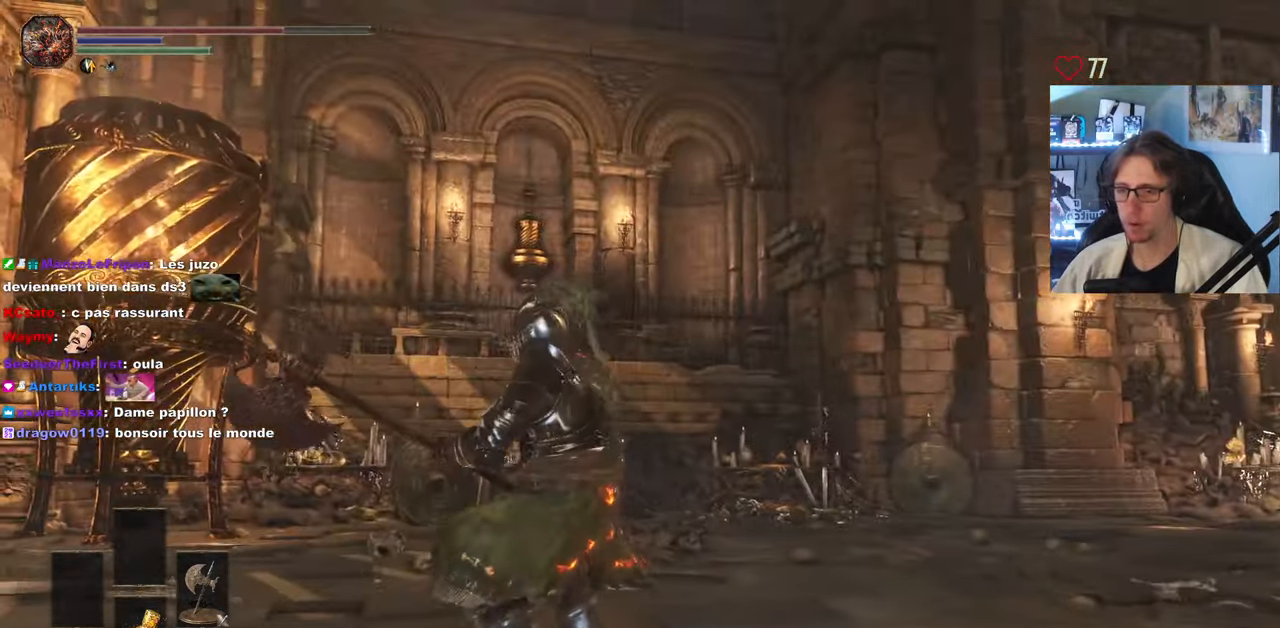
{"keys": ["z"], "mouse": [], "events": [[117, "q", "down"], [200, "z", "down"], [450, "q", "up"]]}
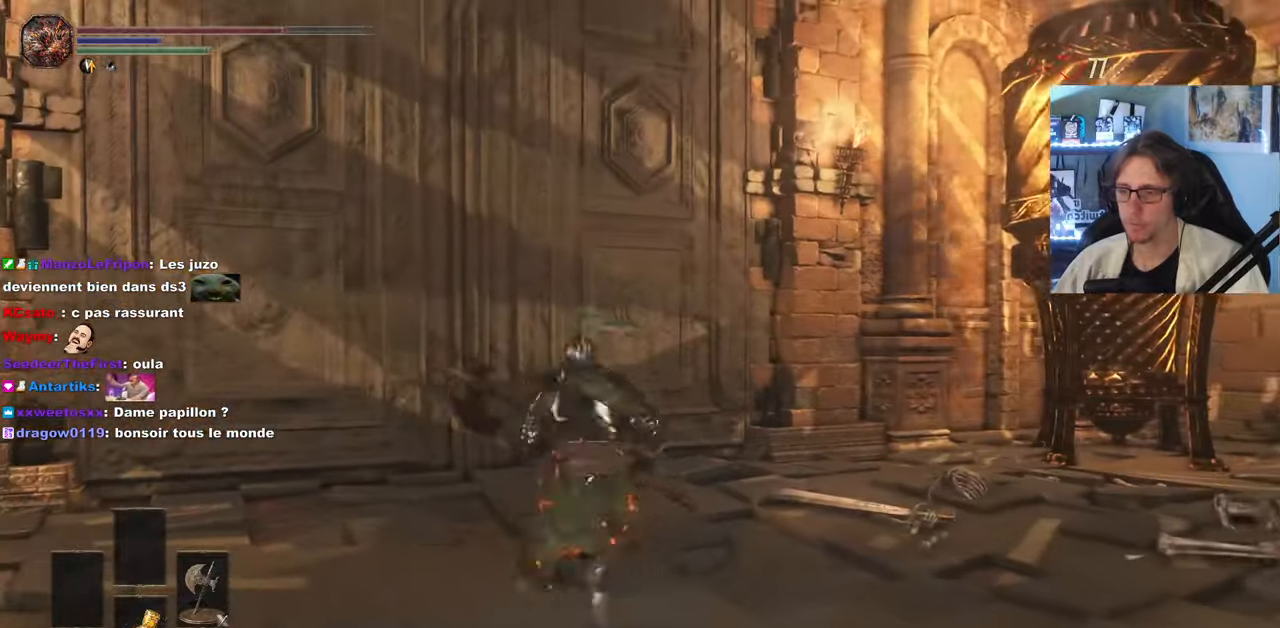
{"keys": ["z"], "mouse": [], "events": []}
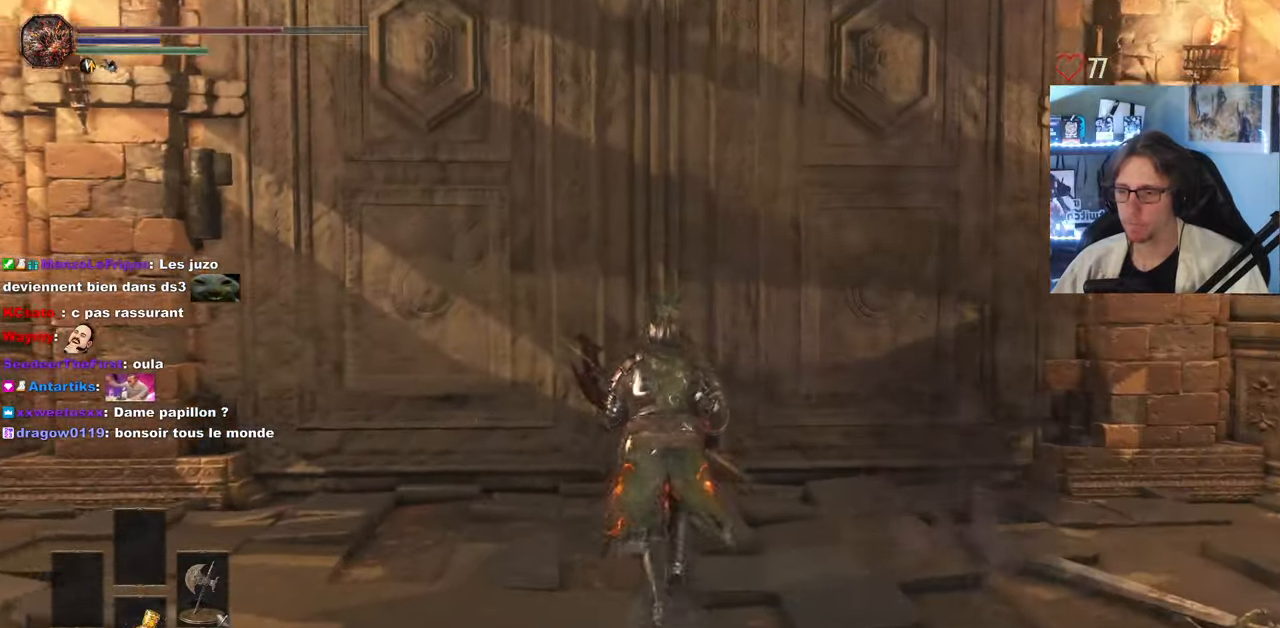
{"keys": ["z"], "mouse": [], "events": []}
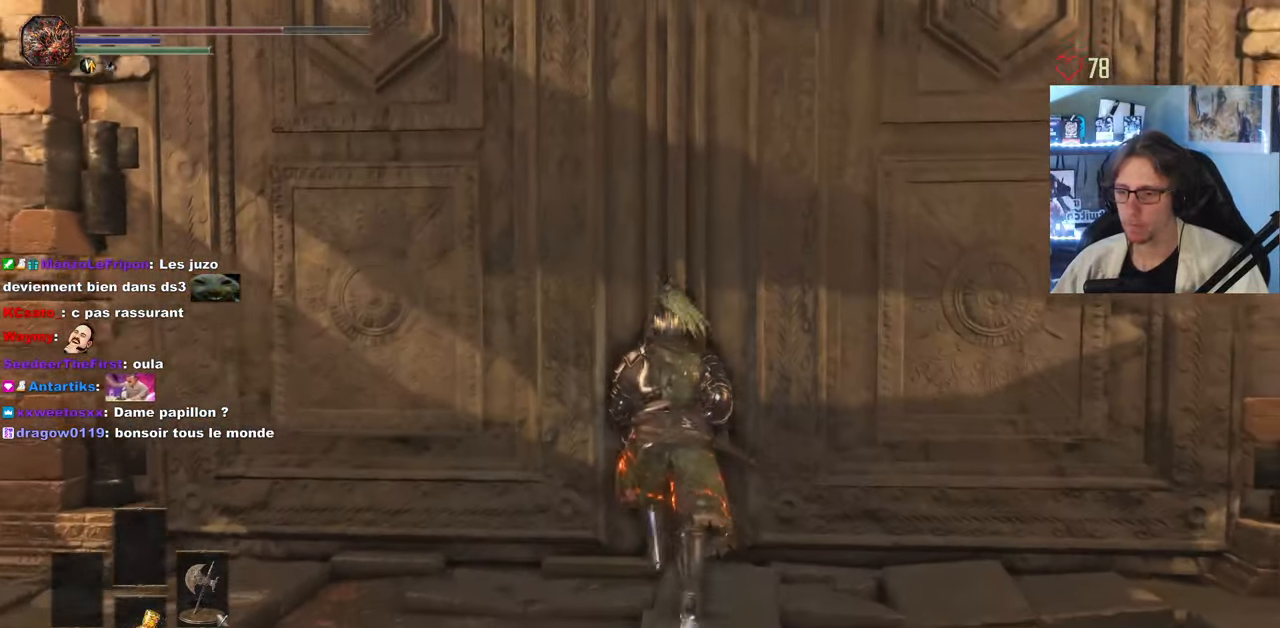
{"keys": [], "mouse": [], "events": [[67, "z", "up"]]}
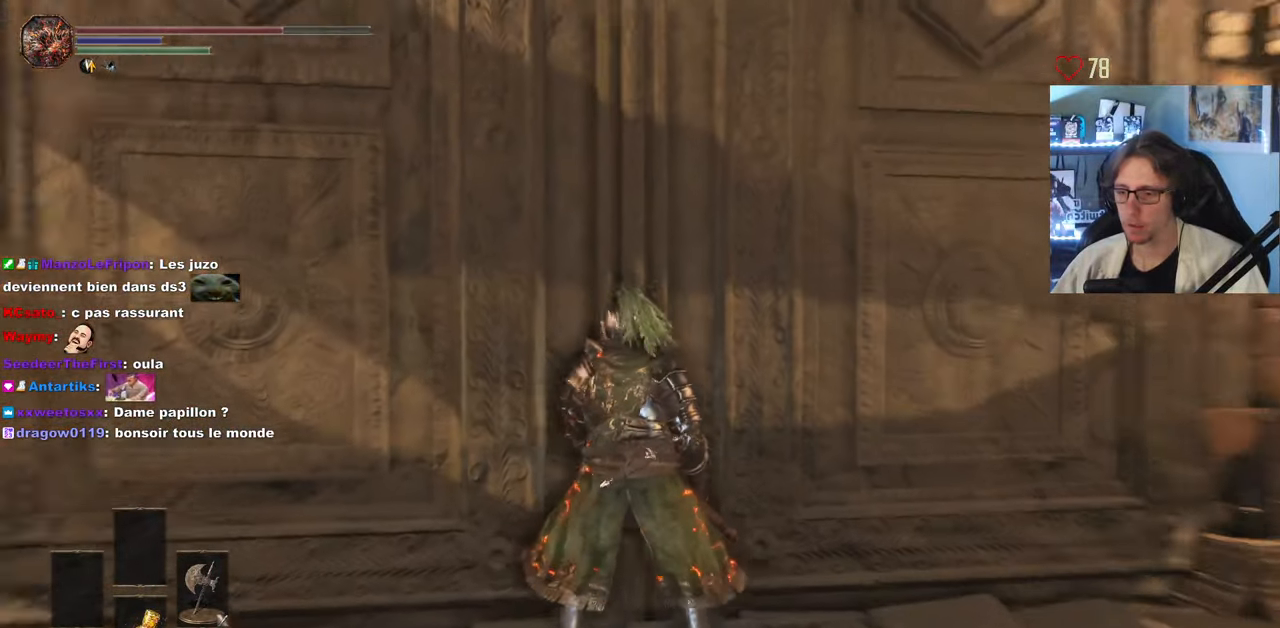
{"keys": ["d", "z"], "mouse": [], "events": [[133, "d", "down"], [267, "z", "down"]]}
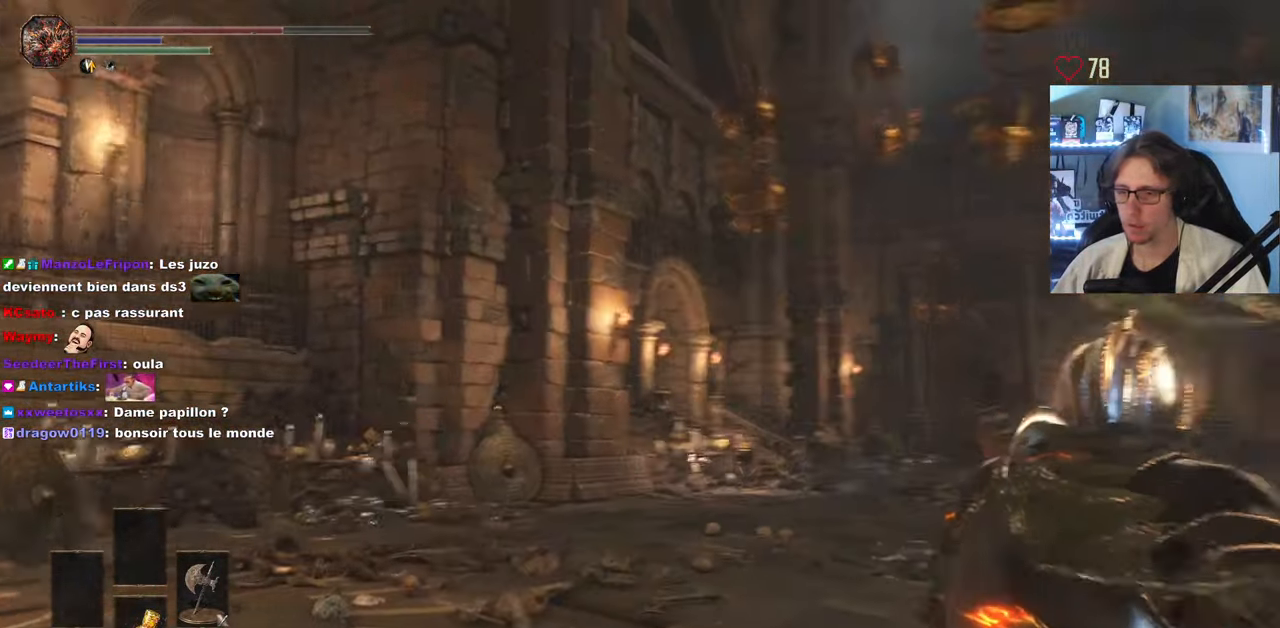
{"keys": [], "mouse": [], "events": [[200, "d", "up"], [333, "z", "up"]]}
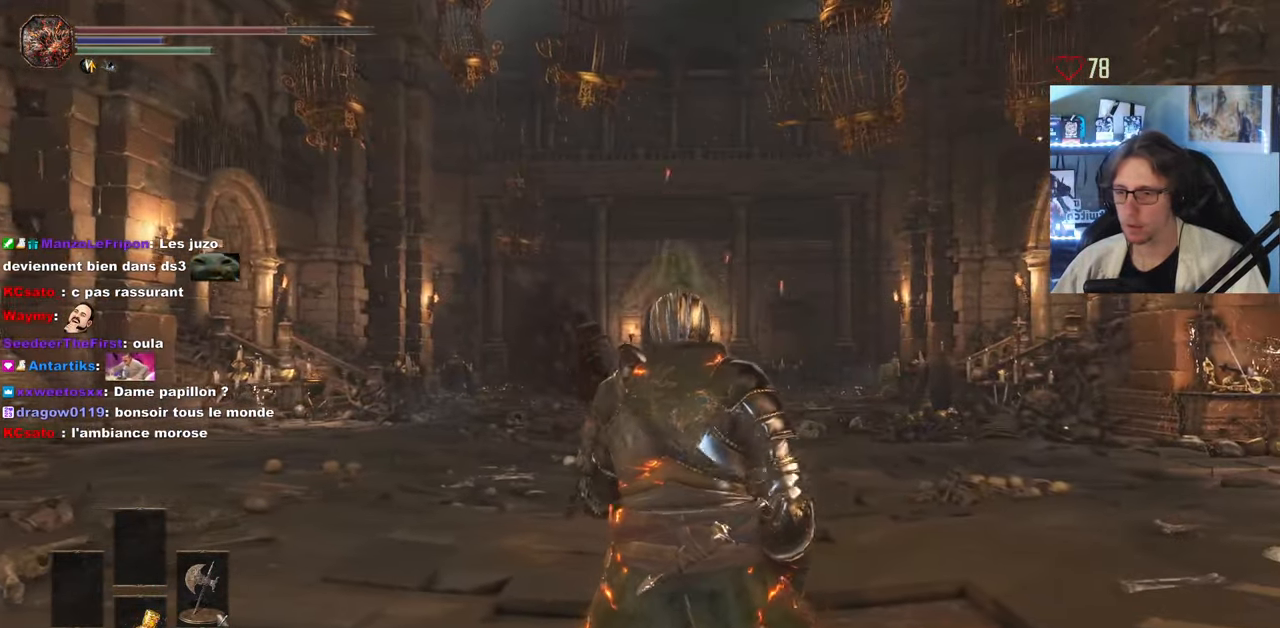
{"keys": [], "mouse": [], "events": [[250, "d", "down"], [400, "d", "up"]]}